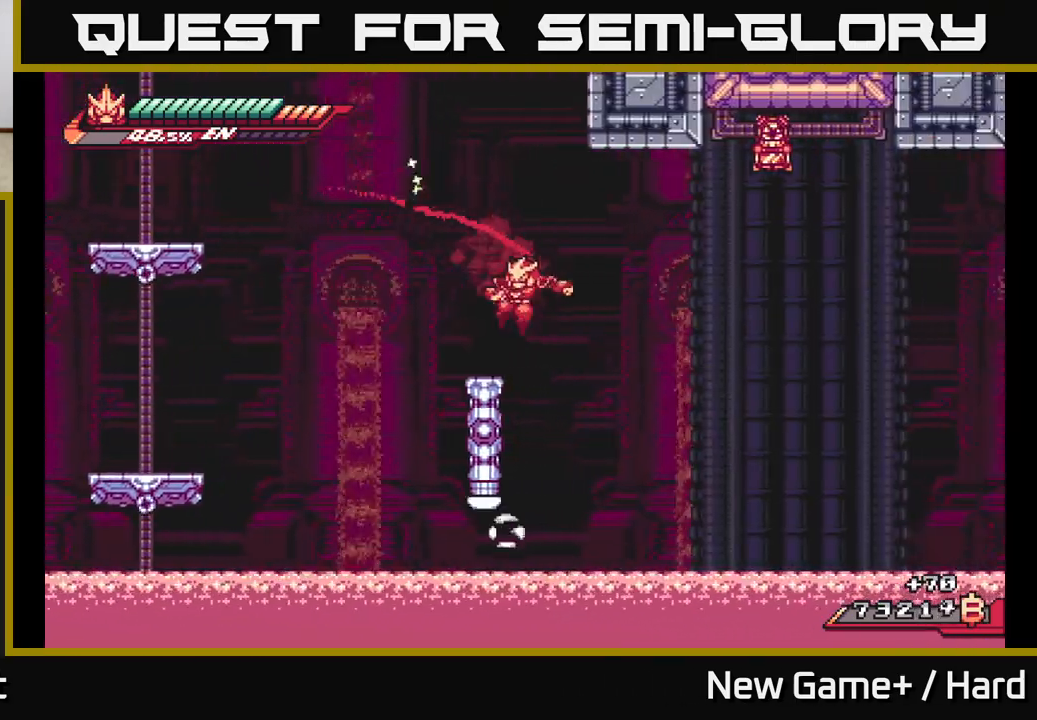
Gameplay with a controller (Xbox layout); each line is a JSON object with the inputs held at the frame after it. "events" lists button and stick changes between this image and that frame as [ms after this image, input, new state], when the widget could be followed in between.
{"buttons": [], "left_stick": "center", "right_stick": "center", "events": [[33, "left_stick", "up-left"], [50, "A", "down"], [183, "A", "up"], [183, "left_stick", "center"], [200, "L2", "up"]]}
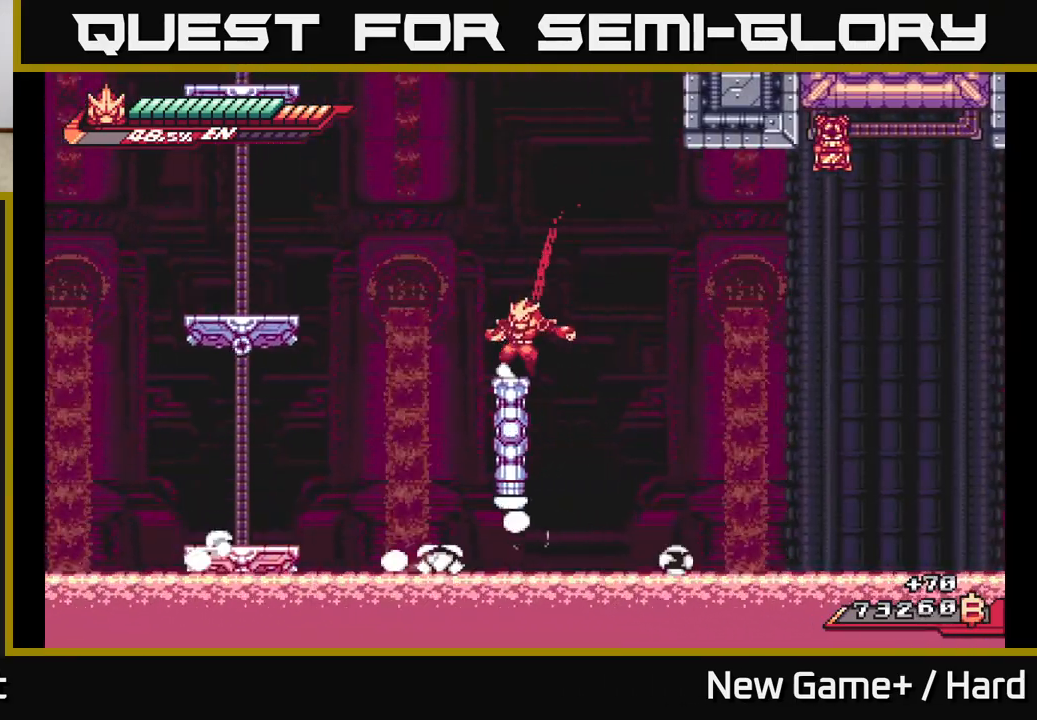
{"buttons": ["A", "L2"], "left_stick": "right", "right_stick": "center", "events": [[133, "L2", "down"], [133, "left_stick", "right"], [183, "A", "down"]]}
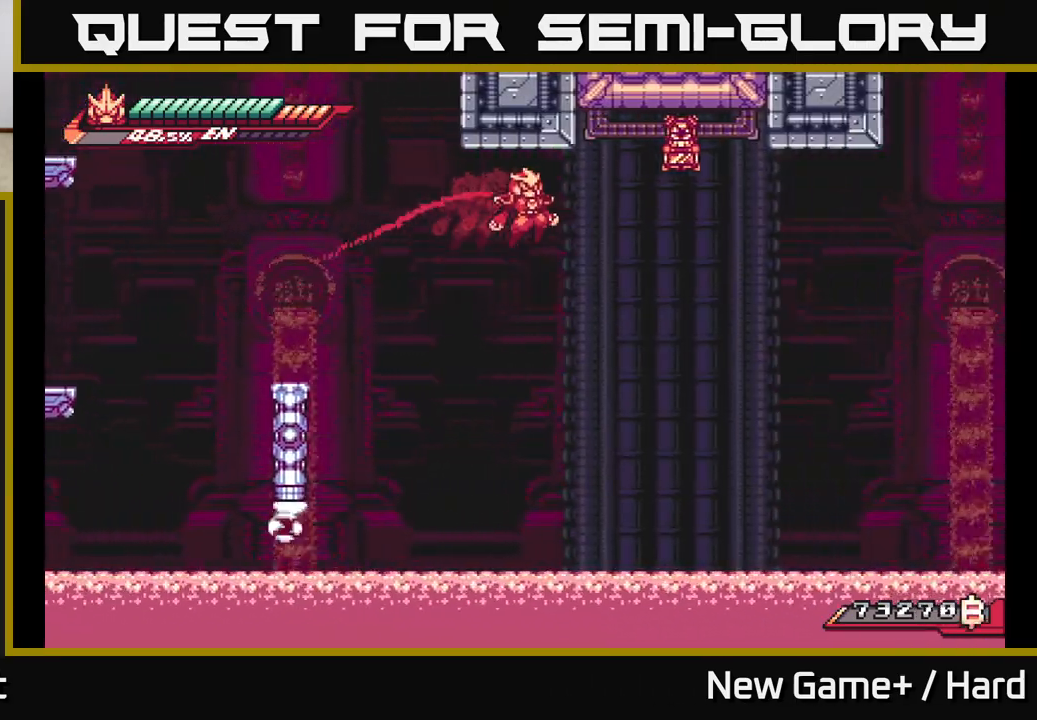
{"buttons": ["L2", "R2"], "left_stick": "up-right", "right_stick": "center", "events": [[83, "A", "up"], [133, "R2", "down"], [150, "left_stick", "up-right"]]}
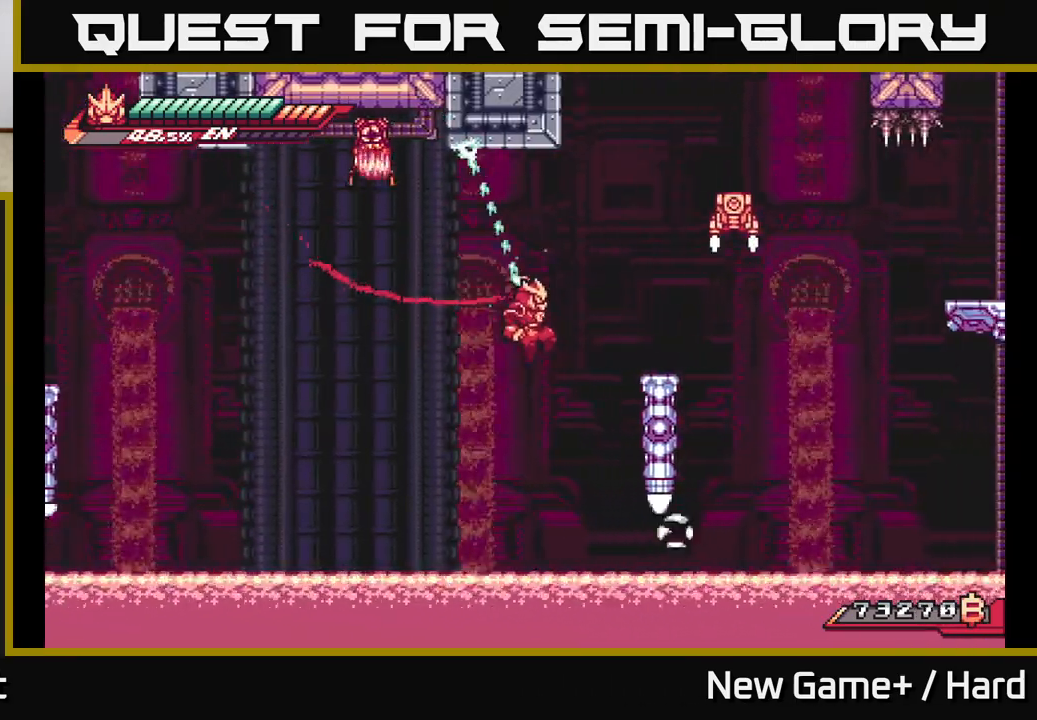
{"buttons": ["A"], "left_stick": "right", "right_stick": "center", "events": [[233, "R2", "up"], [250, "L2", "up"], [250, "left_stick", "center"], [383, "A", "down"], [467, "left_stick", "right"]]}
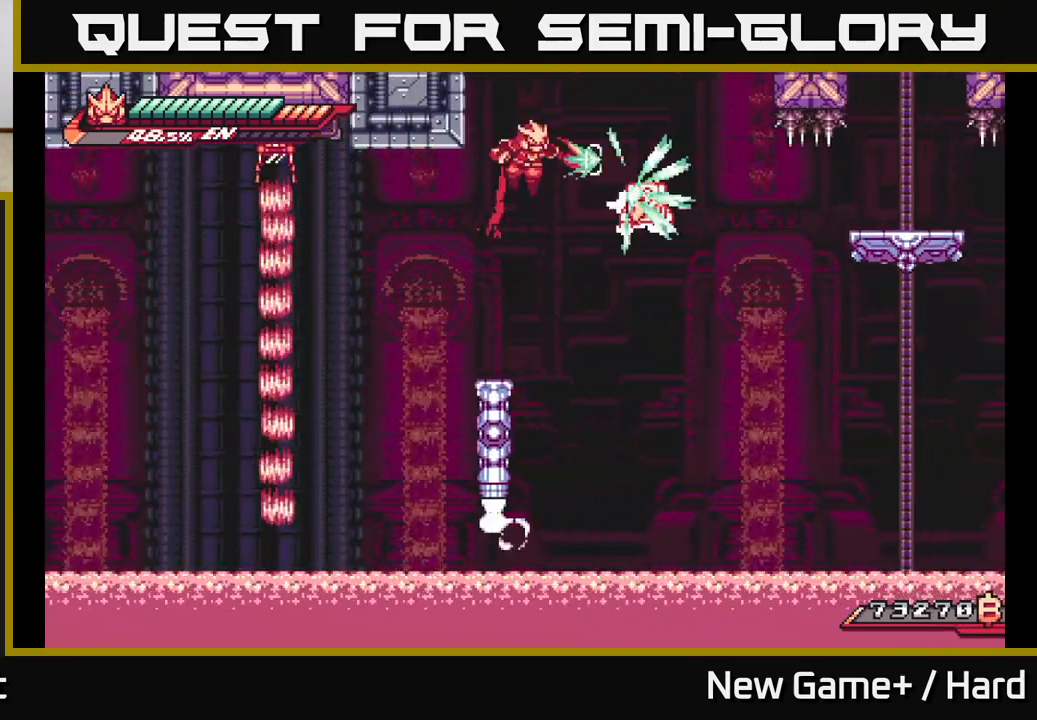
{"buttons": ["L2"], "left_stick": "left", "right_stick": "center", "events": [[17, "X", "down"], [183, "X", "up"], [217, "left_stick", "left"], [317, "L2", "down"], [450, "A", "up"]]}
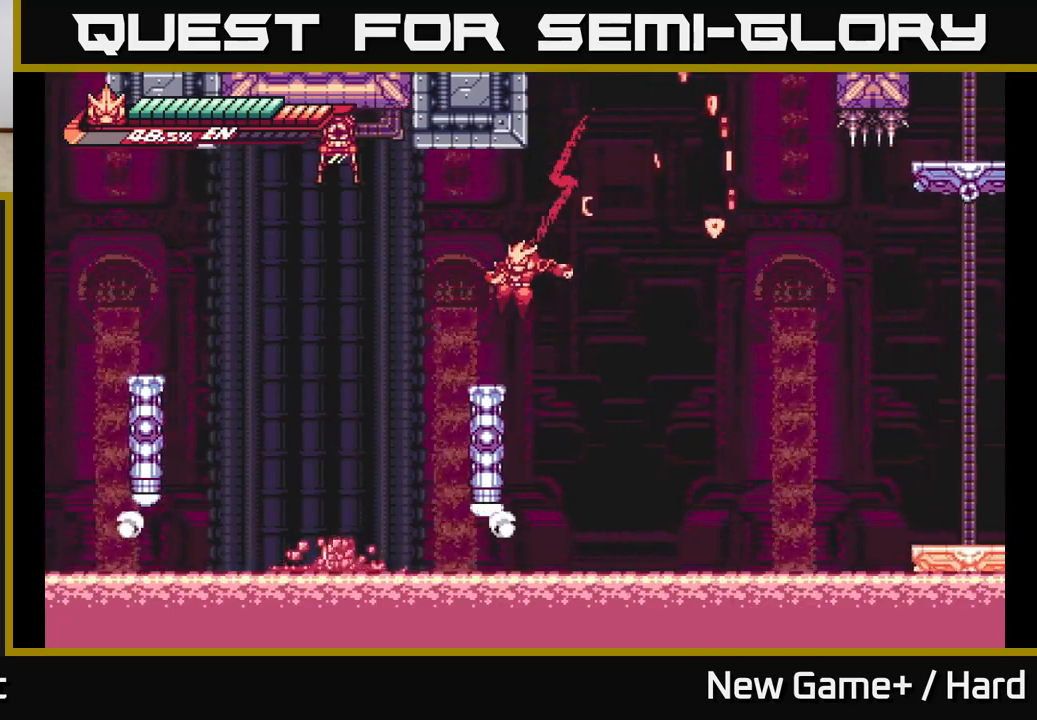
{"buttons": ["A", "L2"], "left_stick": "right", "right_stick": "center", "events": [[250, "left_stick", "right"], [283, "A", "down"]]}
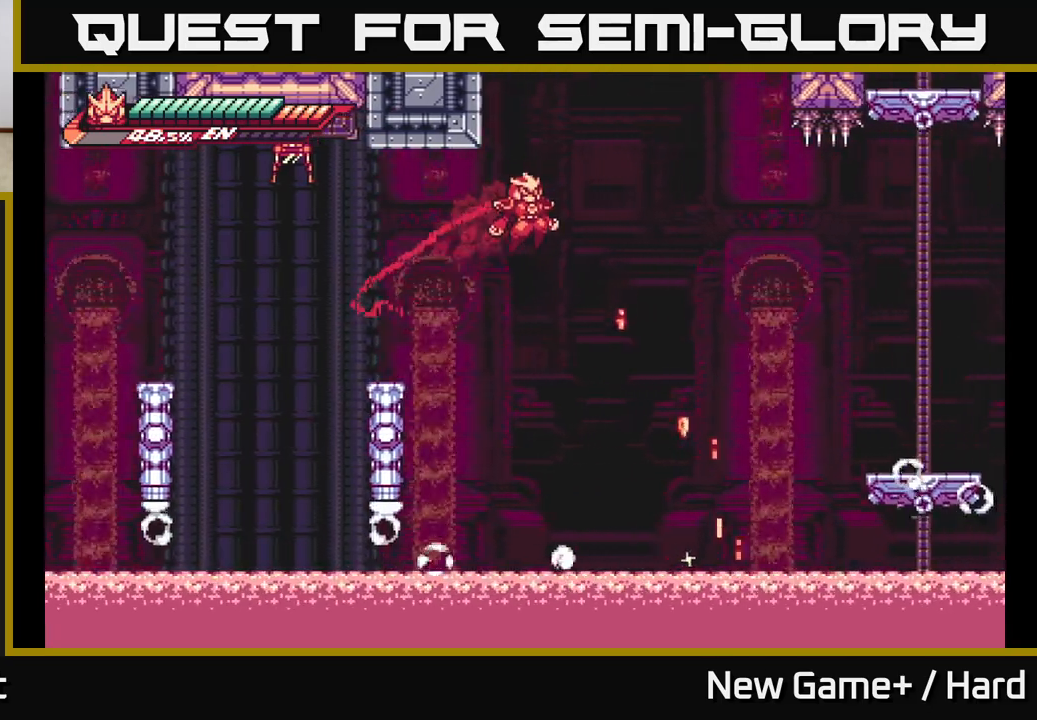
{"buttons": ["L2"], "left_stick": "right", "right_stick": "center", "events": [[233, "A", "up"], [400, "A", "down"], [483, "A", "up"]]}
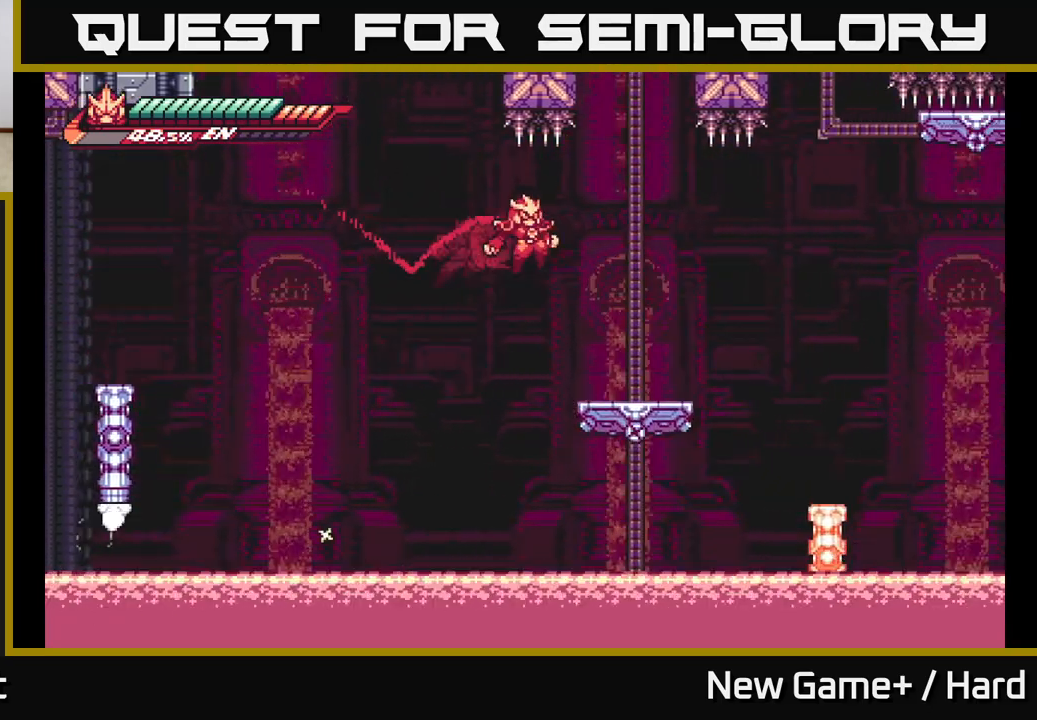
{"buttons": ["L2"], "left_stick": "right", "right_stick": "center", "events": [[333, "A", "down"], [417, "A", "up"]]}
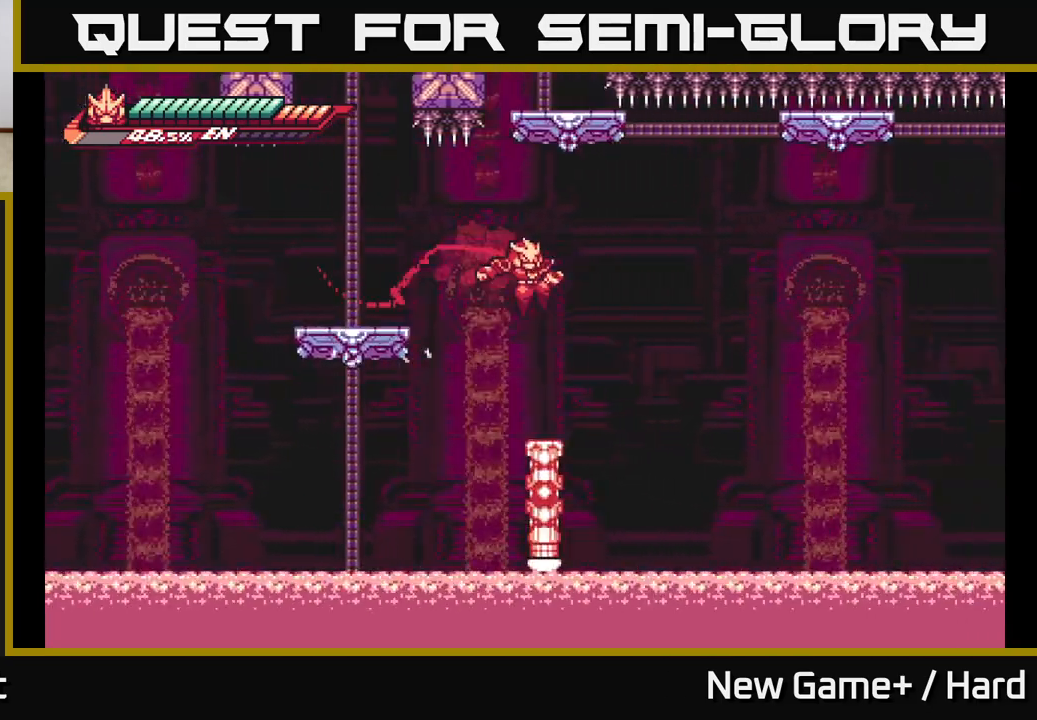
{"buttons": ["A", "L2"], "left_stick": "up-right", "right_stick": "center", "events": [[50, "L2", "up"], [67, "left_stick", "center"], [217, "left_stick", "left"], [300, "left_stick", "right"], [317, "L2", "down"], [367, "A", "down"], [500, "left_stick", "up-right"]]}
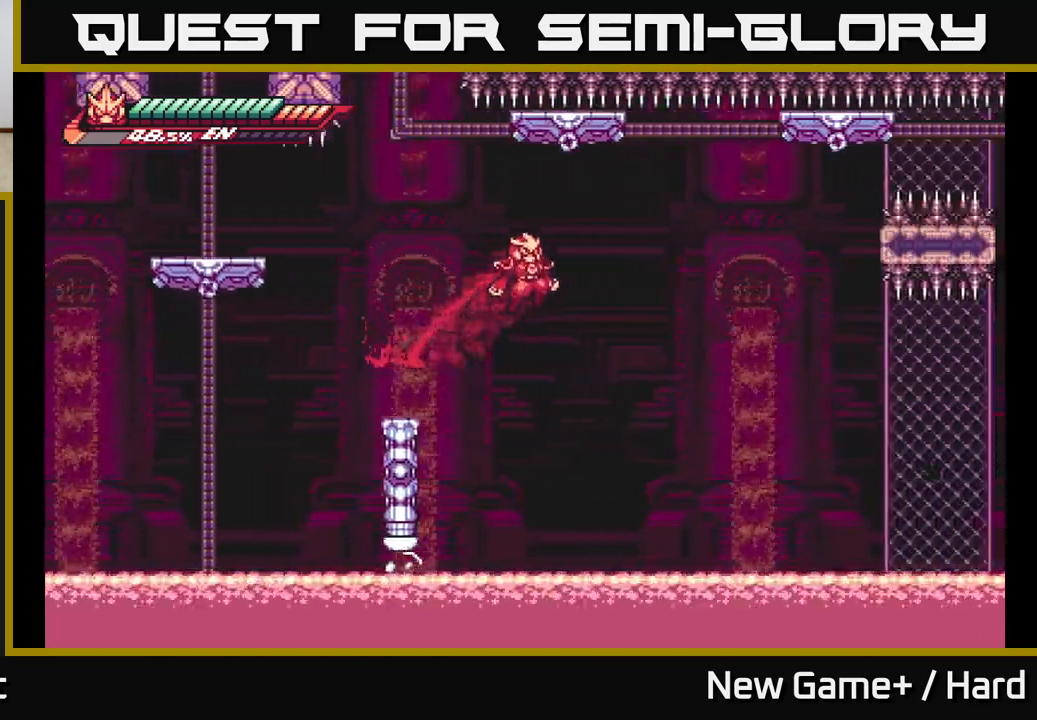
{"buttons": ["L2", "R2"], "left_stick": "up", "right_stick": "center", "events": [[200, "A", "up"], [250, "R2", "down"], [267, "left_stick", "up"]]}
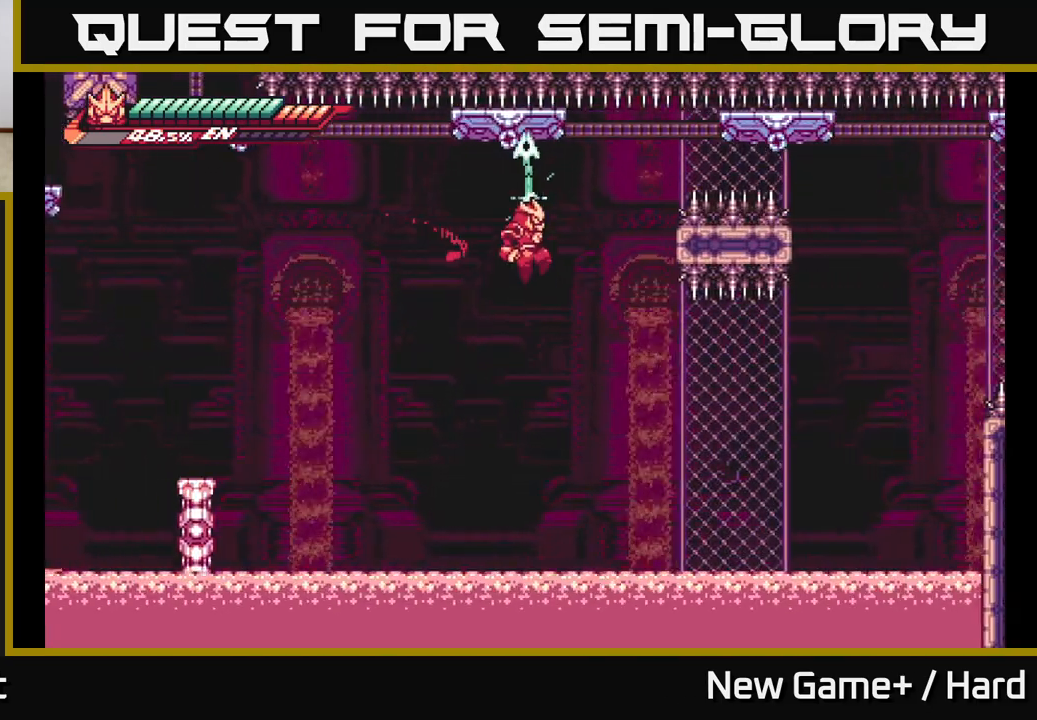
{"buttons": ["R2"], "left_stick": "down", "right_stick": "center", "events": [[33, "L2", "up"], [67, "left_stick", "down"]]}
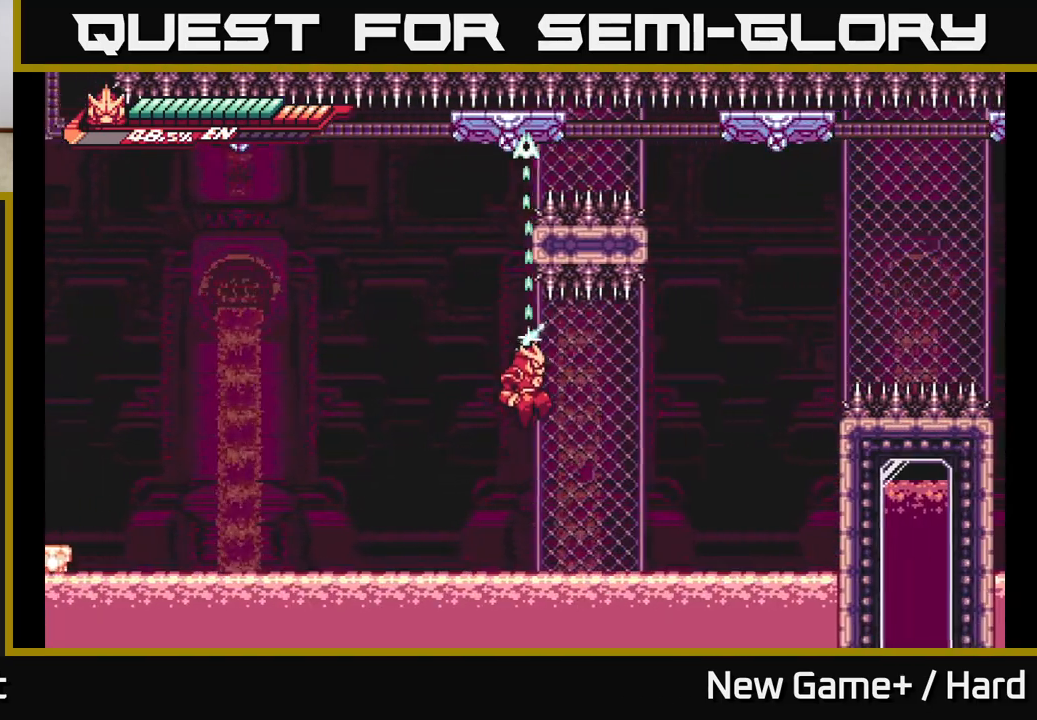
{"buttons": ["R2"], "left_stick": "center", "right_stick": "center", "events": [[33, "left_stick", "center"]]}
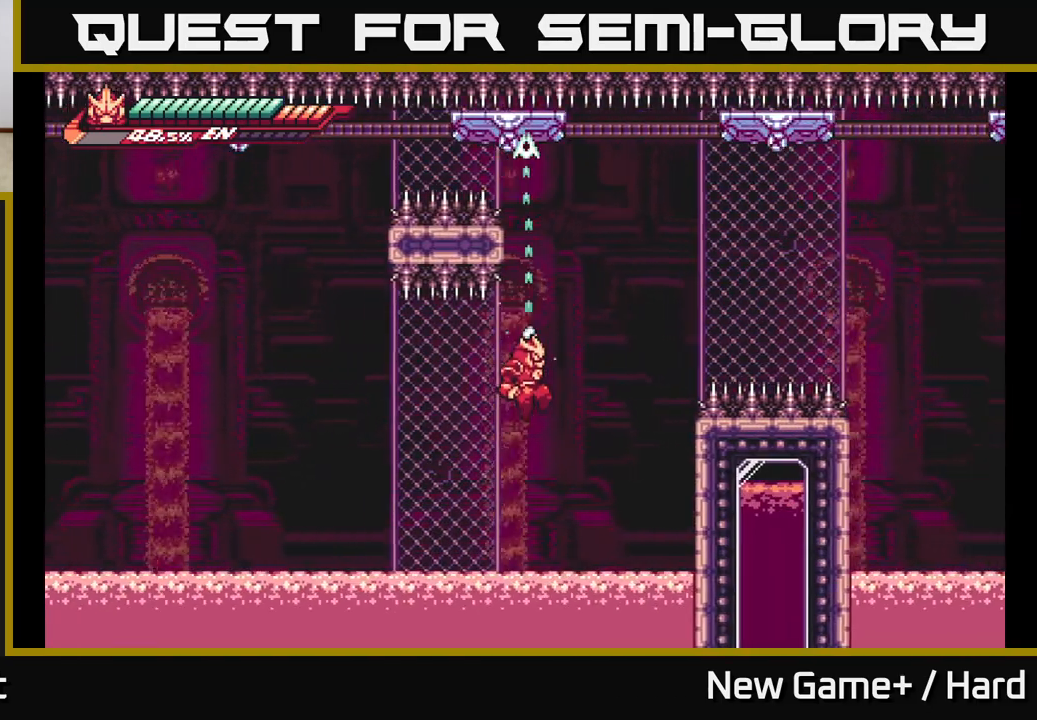
{"buttons": ["R2"], "left_stick": "center", "right_stick": "center", "events": [[50, "left_stick", "up"], [367, "left_stick", "center"]]}
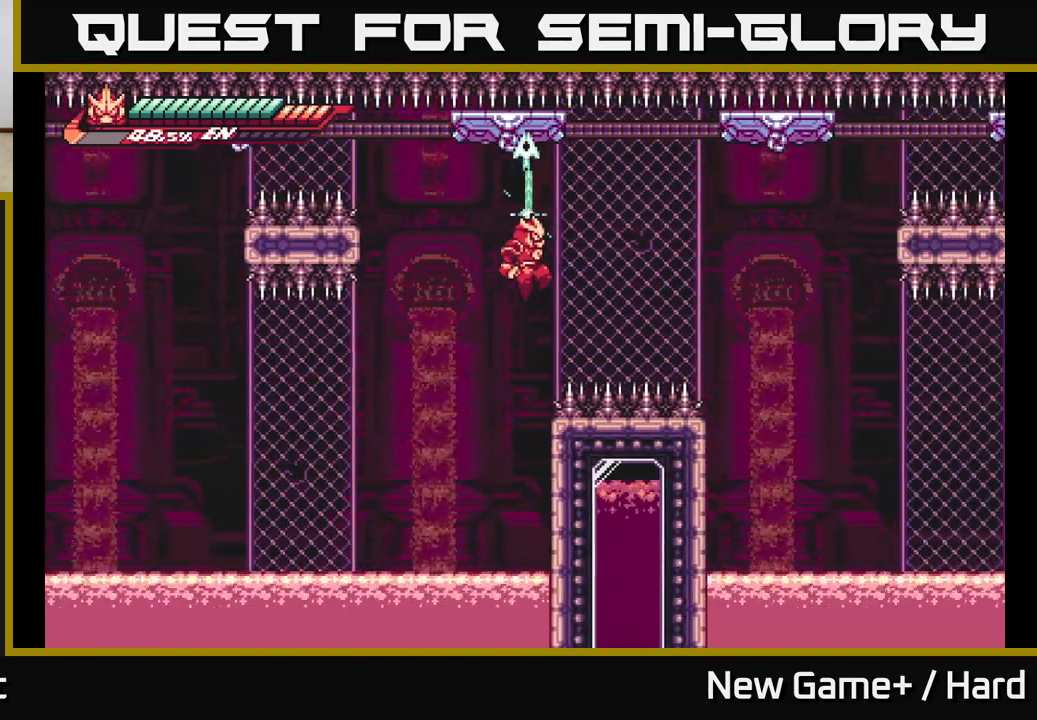
{"buttons": ["R2"], "left_stick": "center", "right_stick": "center", "events": []}
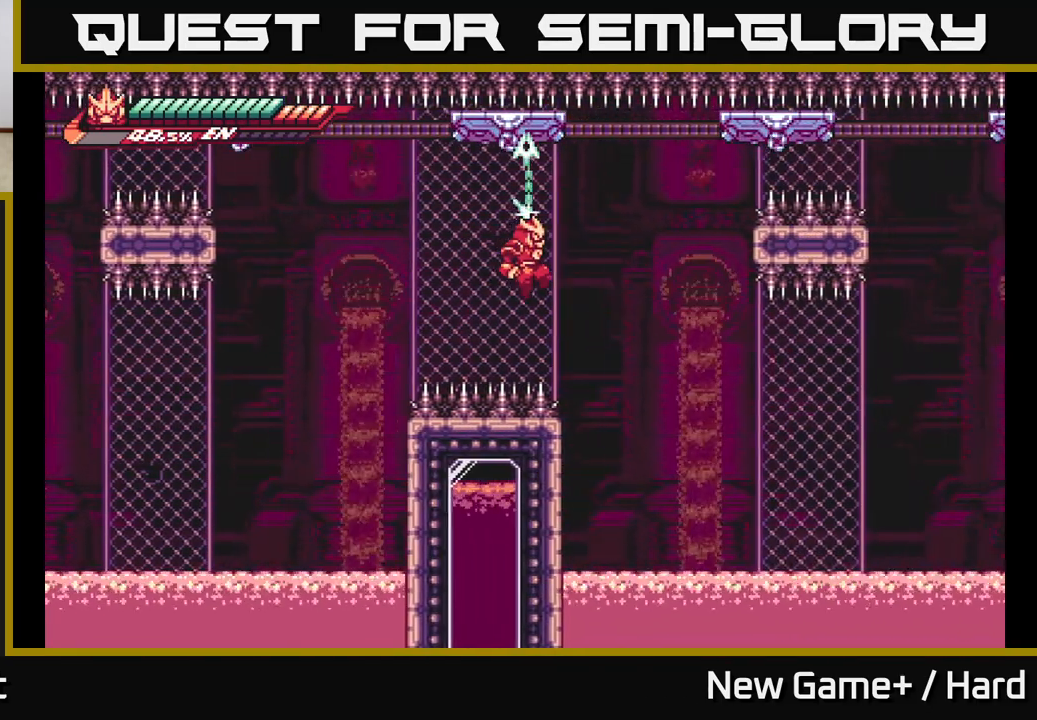
{"buttons": ["R2"], "left_stick": "down", "right_stick": "center", "events": [[217, "left_stick", "down"]]}
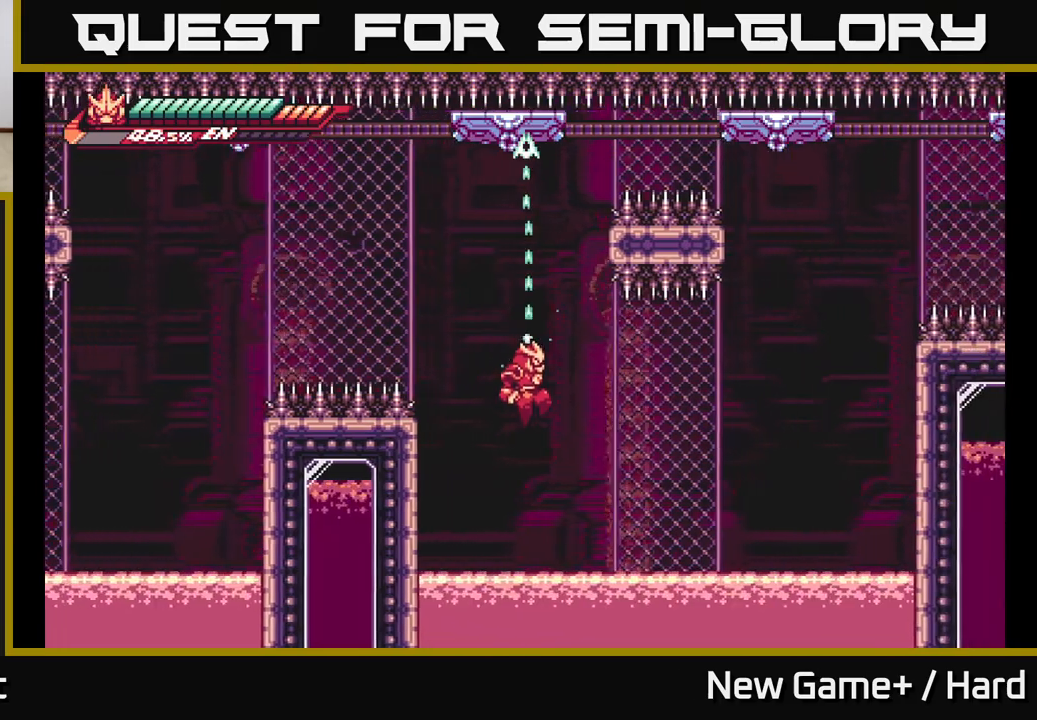
{"buttons": ["R2"], "left_stick": "center", "right_stick": "center", "events": [[317, "left_stick", "center"]]}
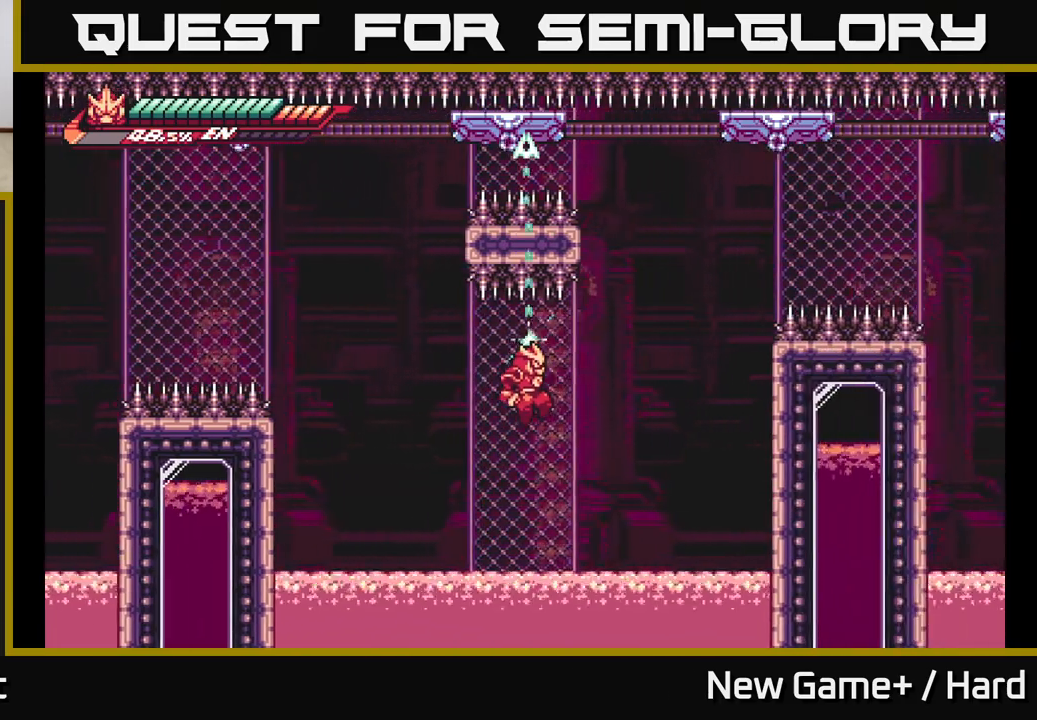
{"buttons": ["R2"], "left_stick": "up", "right_stick": "center", "events": [[350, "left_stick", "up"]]}
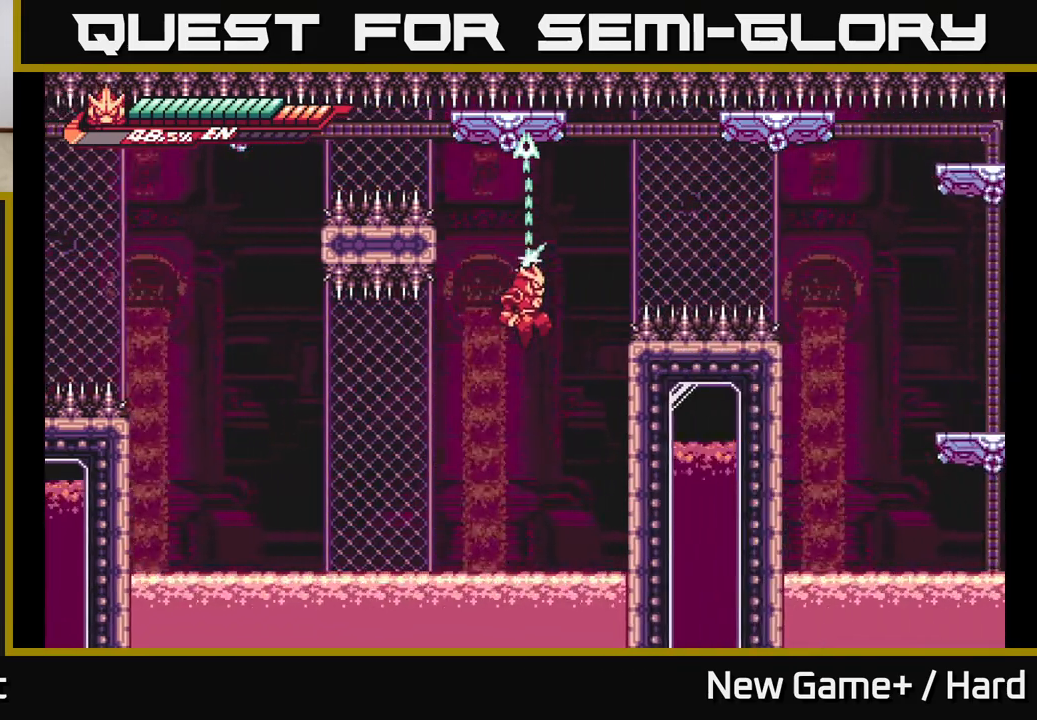
{"buttons": ["R2"], "left_stick": "center", "right_stick": "center", "events": [[367, "left_stick", "center"]]}
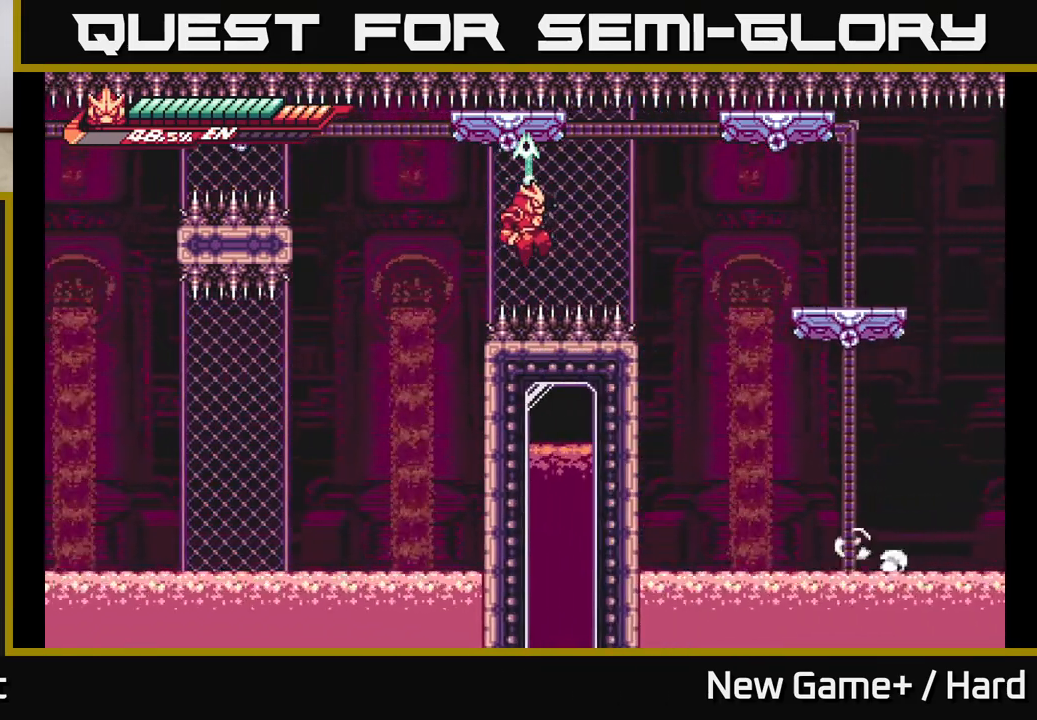
{"buttons": ["R2"], "left_stick": "center", "right_stick": "center", "events": []}
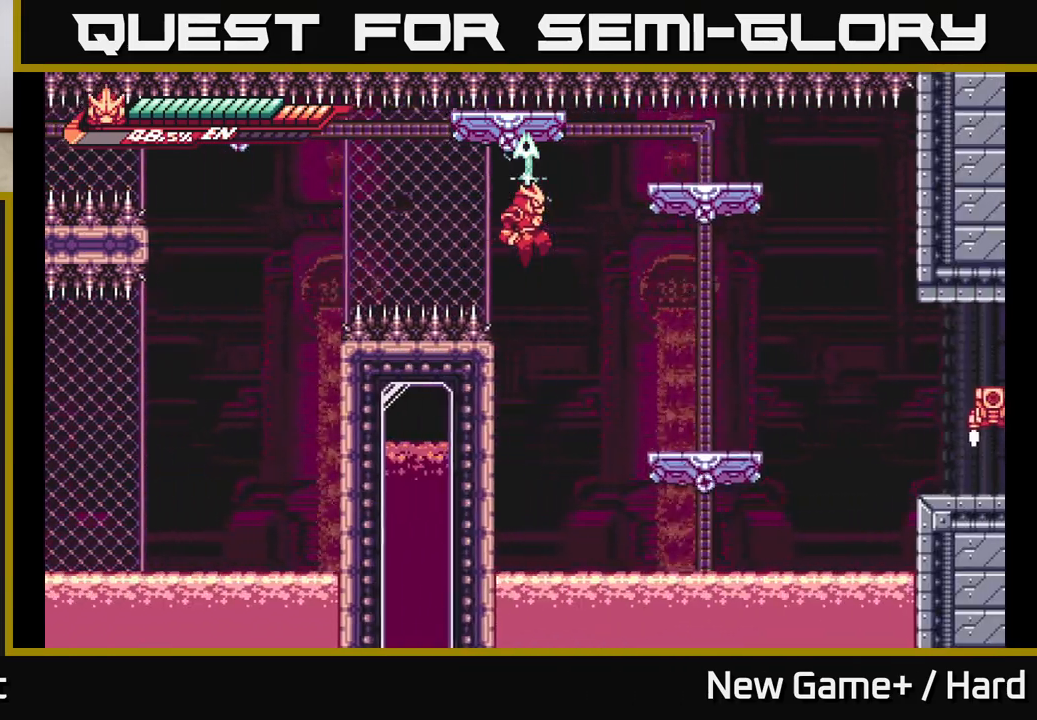
{"buttons": [], "left_stick": "down-right", "right_stick": "center", "events": [[417, "R2", "up"], [417, "left_stick", "down-right"]]}
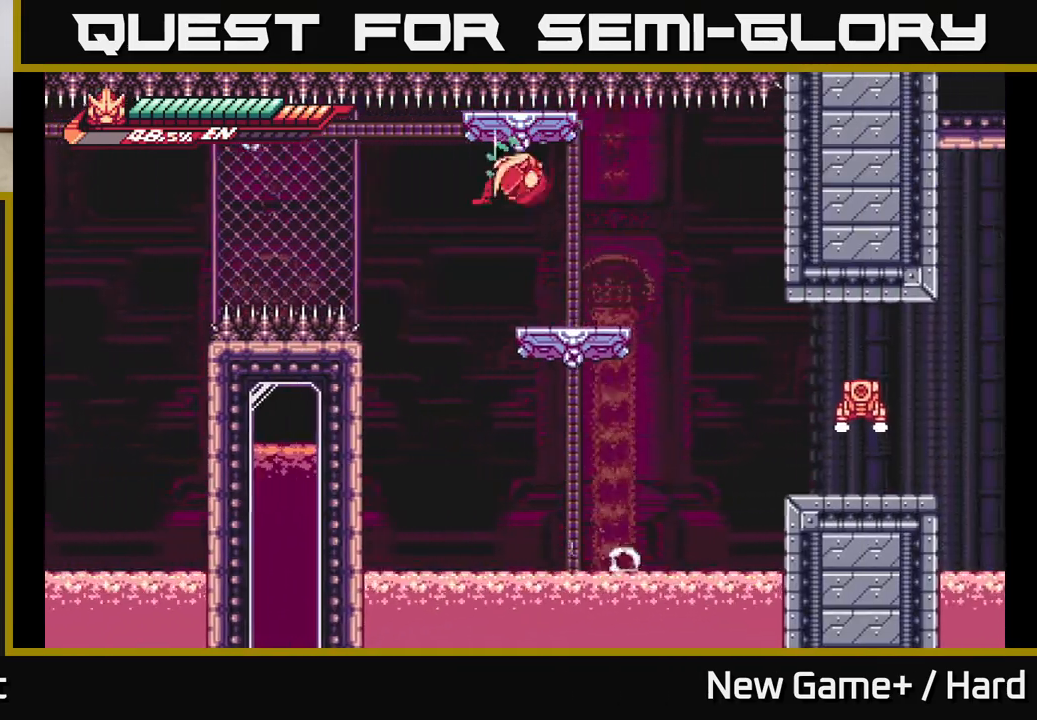
{"buttons": [], "left_stick": "center", "right_stick": "center", "events": [[67, "left_stick", "center"], [167, "left_stick", "right"], [283, "left_stick", "center"]]}
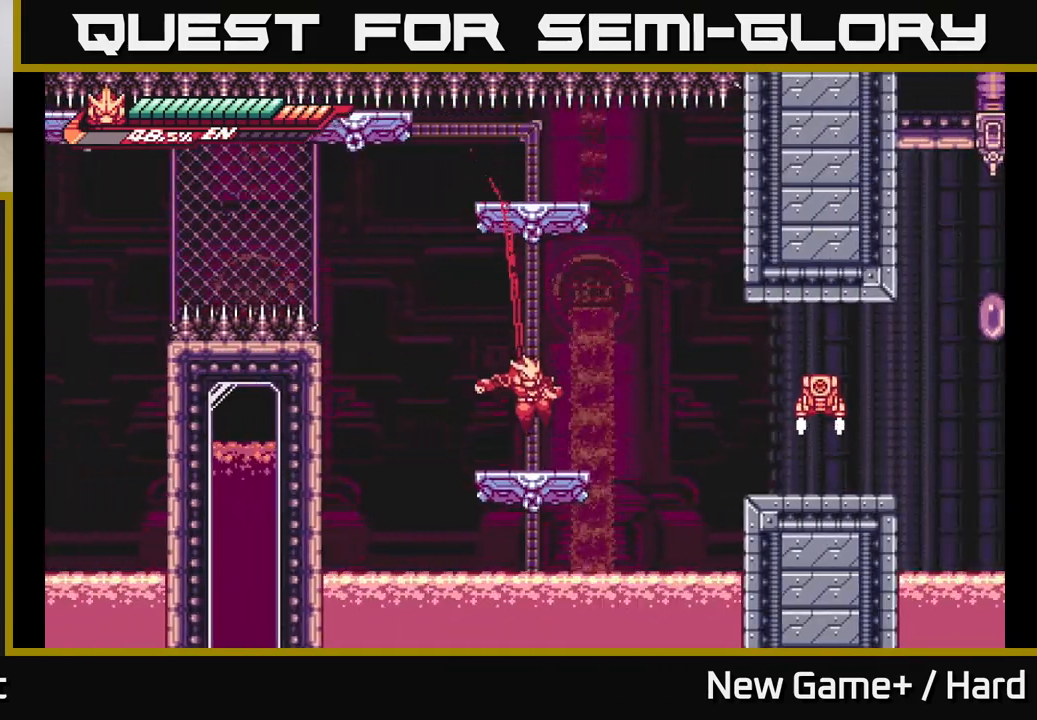
{"buttons": ["L2"], "left_stick": "right", "right_stick": "center", "events": [[117, "left_stick", "right"], [150, "L2", "down"], [267, "A", "down"], [450, "A", "up"]]}
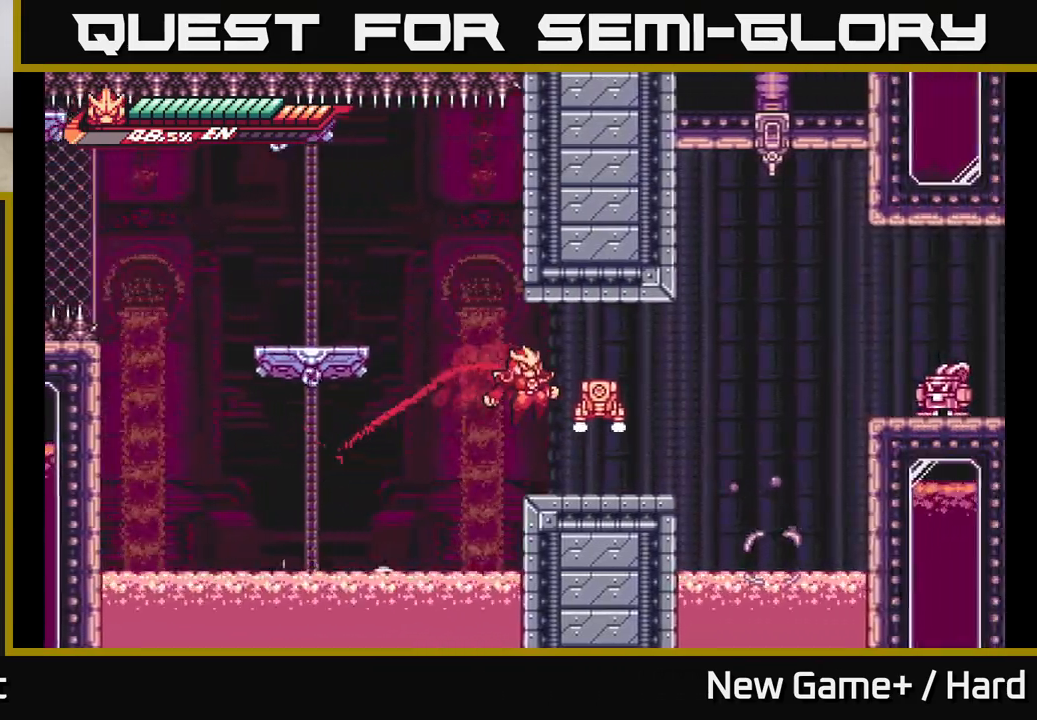
{"buttons": ["A"], "left_stick": "center", "right_stick": "center", "events": [[67, "X", "down"], [183, "X", "up"], [217, "L2", "up"], [267, "left_stick", "center"], [367, "A", "down"]]}
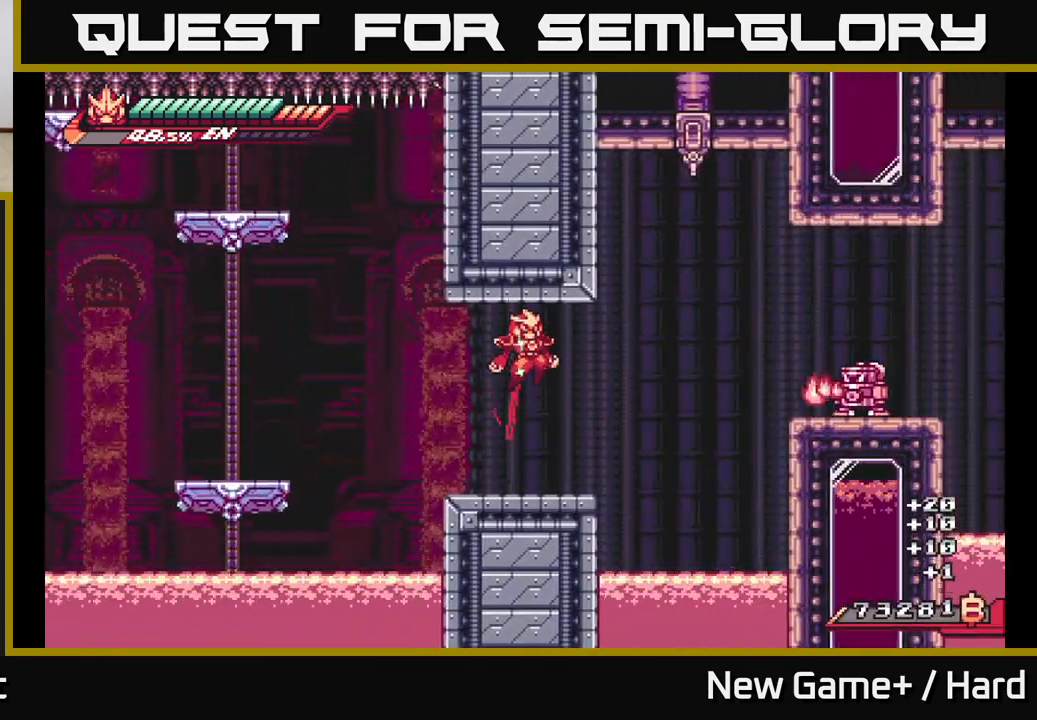
{"buttons": [], "left_stick": "center", "right_stick": "center", "events": [[100, "A", "up"]]}
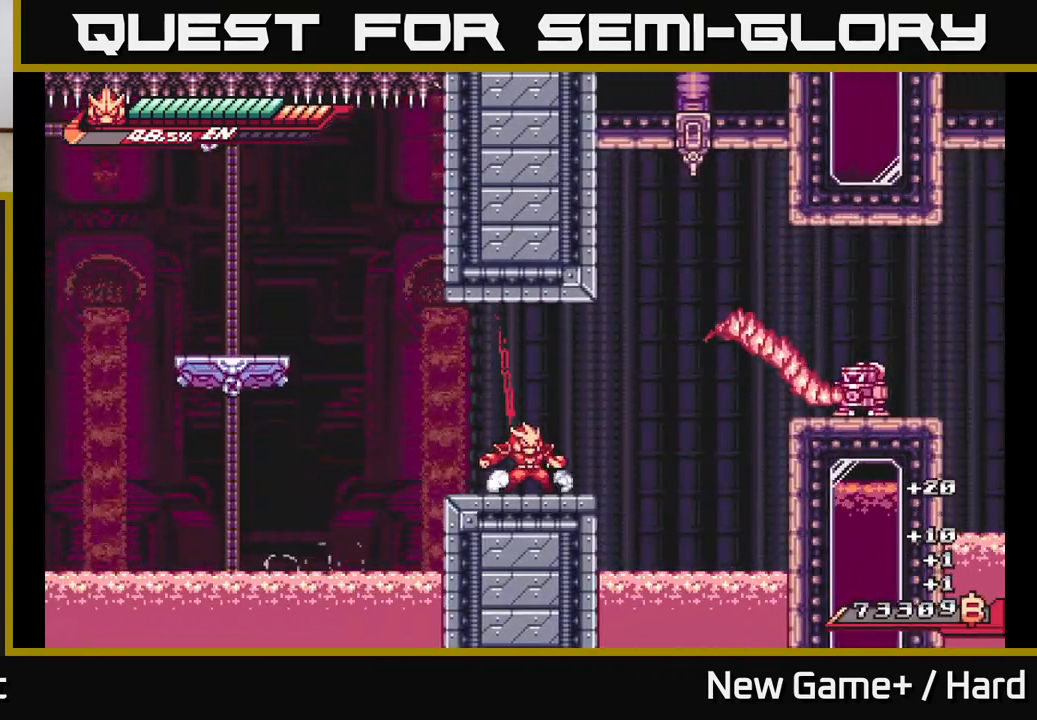
{"buttons": [], "left_stick": "center", "right_stick": "center", "events": []}
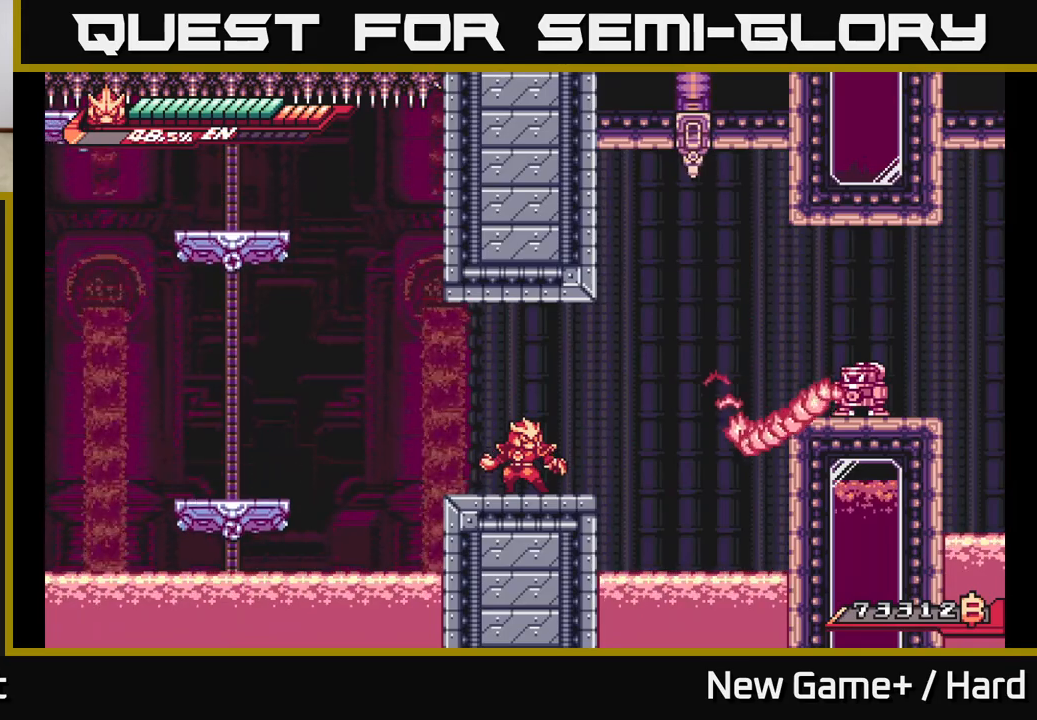
{"buttons": [], "left_stick": "center", "right_stick": "center", "events": []}
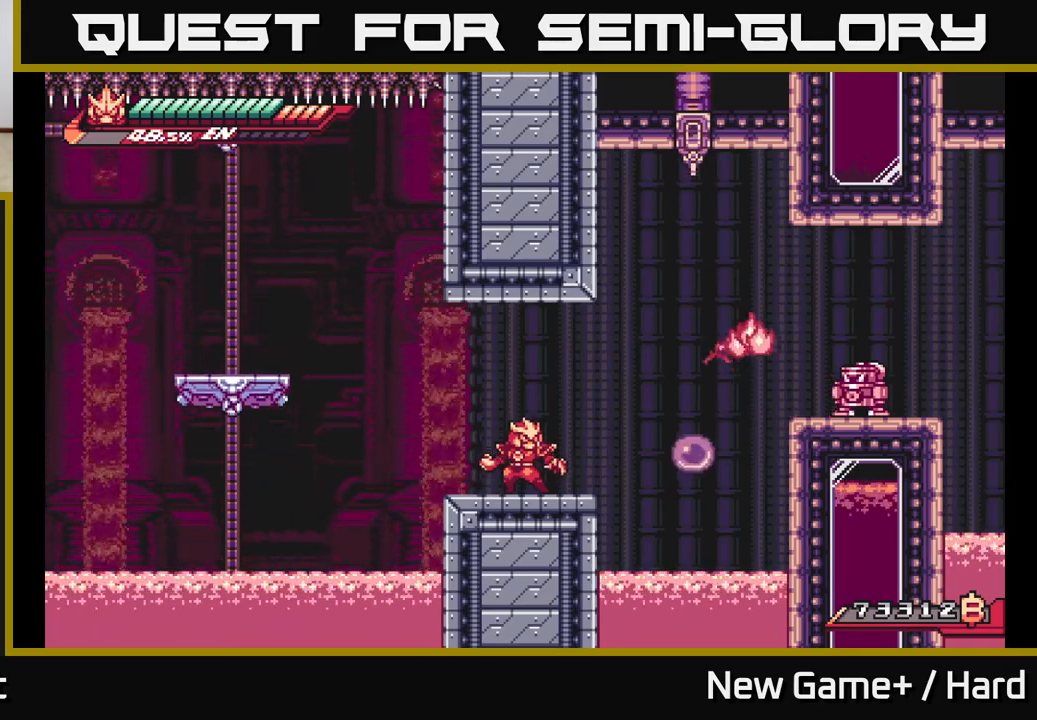
{"buttons": ["A", "L2"], "left_stick": "right", "right_stick": "center", "events": [[167, "L2", "down"], [167, "left_stick", "right"], [400, "A", "down"]]}
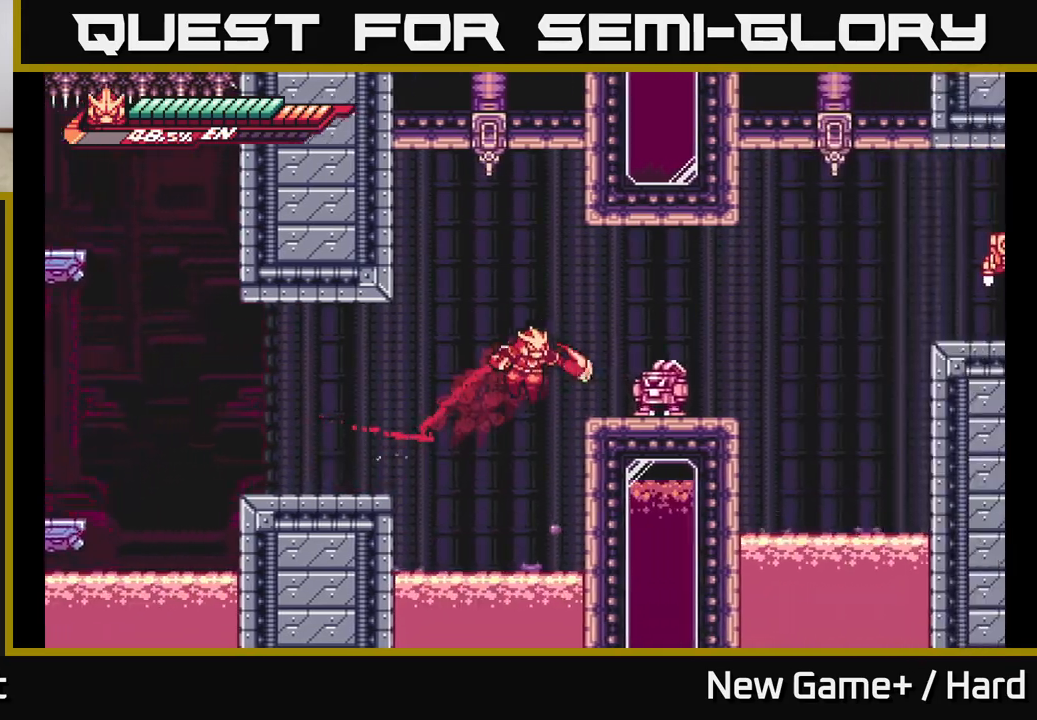
{"buttons": ["A"], "left_stick": "center", "right_stick": "center", "events": [[50, "X", "down"], [100, "A", "up"], [117, "L2", "up"], [200, "X", "up"], [233, "left_stick", "center"], [300, "X", "down"], [450, "A", "down"], [450, "X", "up"]]}
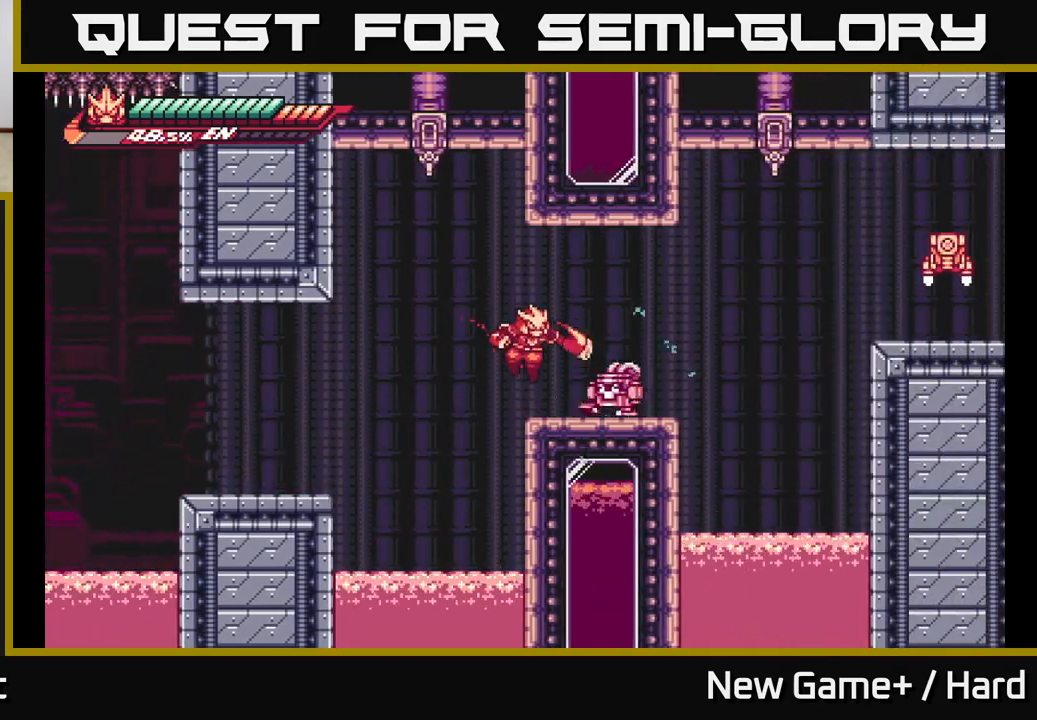
{"buttons": ["X"], "left_stick": "right", "right_stick": "center", "events": [[50, "X", "down"], [100, "A", "up"], [150, "X", "up"], [283, "X", "down"], [383, "X", "up"], [467, "X", "down"], [467, "left_stick", "right"]]}